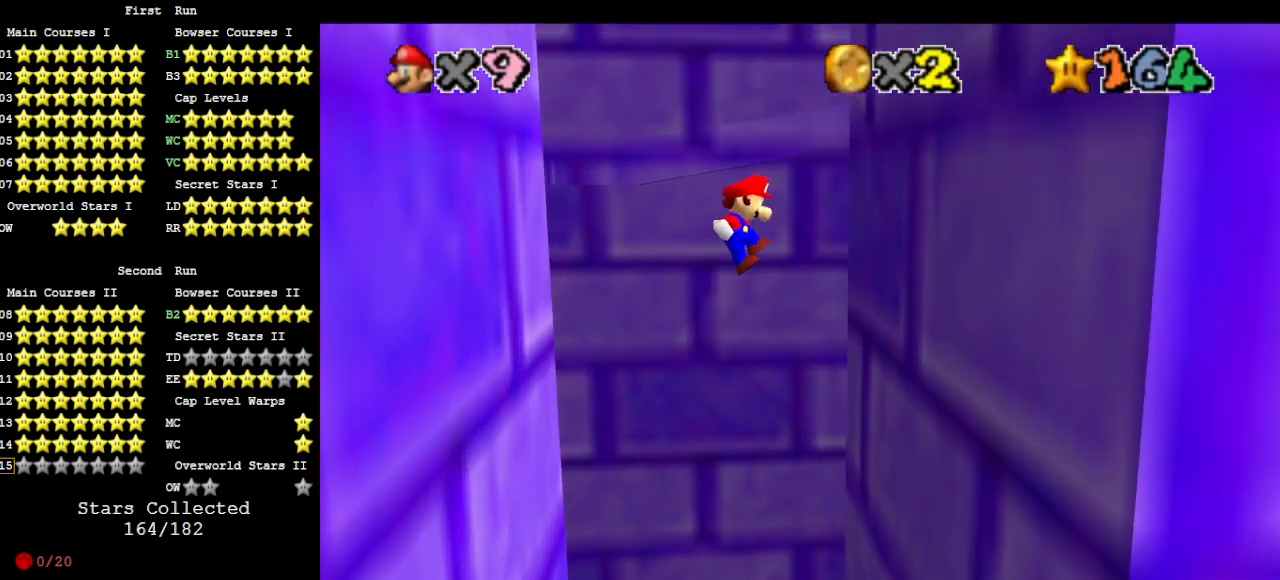
Gameplay with a controller (Nintendo layout); each line is a JSON object with the inputs held at the frame after it. "events" lists button and stick changes between this image and that frame as [ms after this image, input, new state], when the widget could be followed in between. Not read: L3 R3.
{"buttons": ["A"], "left_stick": "up-left", "events": [[133, "A", "up"], [433, "A", "down"], [500, "left_stick", "up-left"]]}
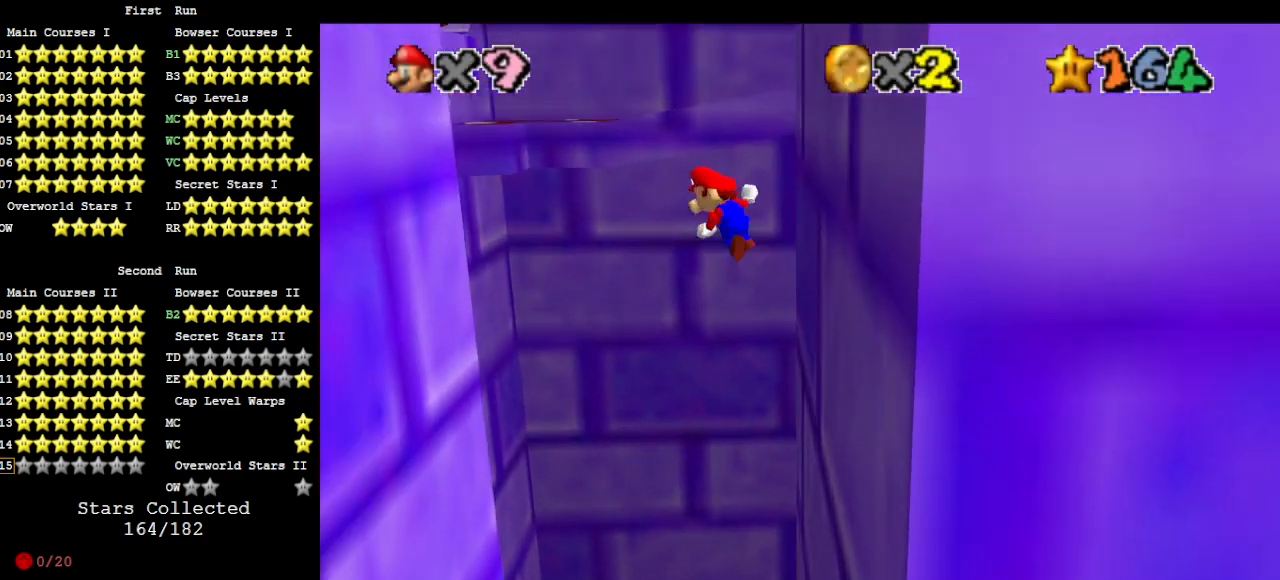
{"buttons": [], "left_stick": "up-left", "events": [[233, "A", "up"], [333, "DPAD_DOWN", "down"], [433, "DPAD_DOWN", "up"]]}
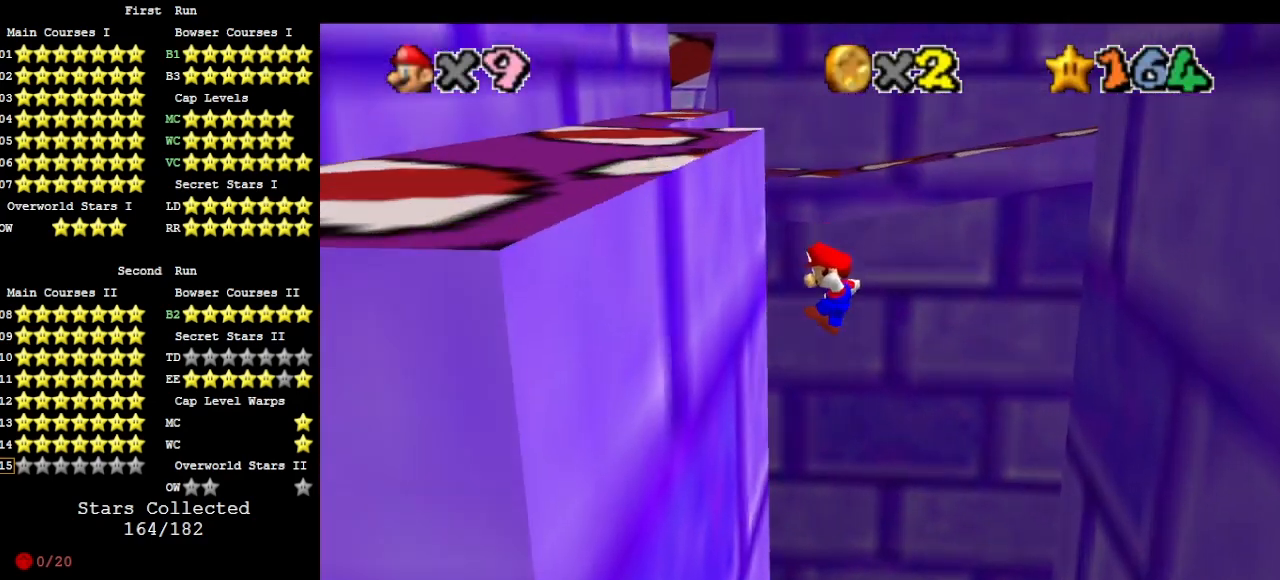
{"buttons": [], "left_stick": "up-right", "events": [[233, "A", "down"], [300, "left_stick", "up-right"], [467, "A", "up"]]}
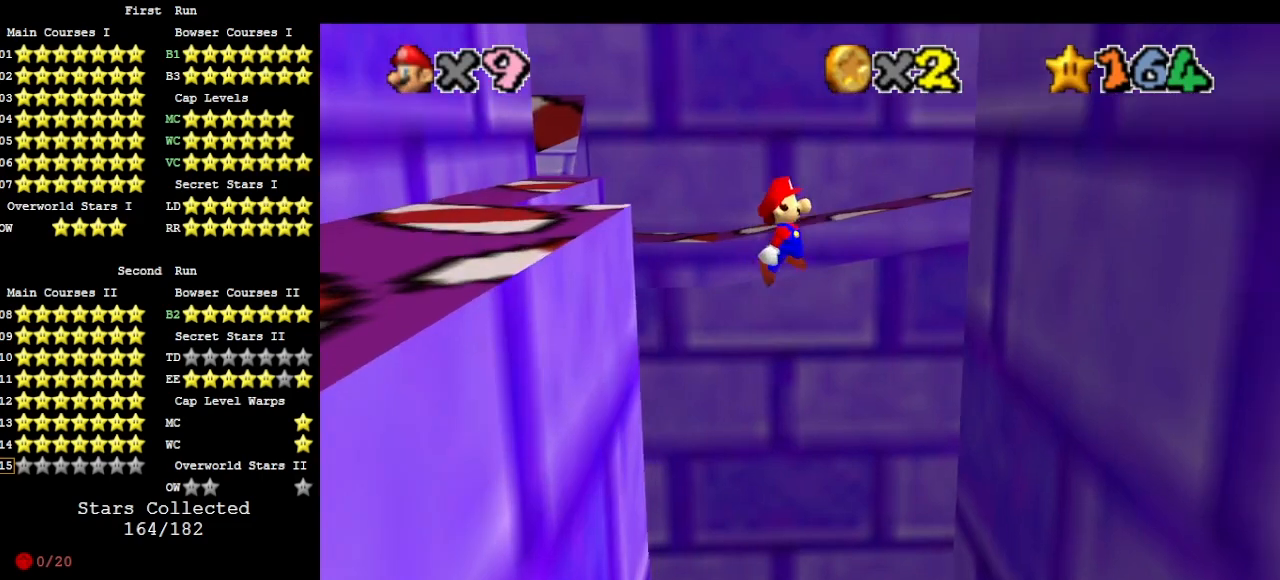
{"buttons": [], "left_stick": "up-right", "events": [[133, "DPAD_DOWN", "down"], [200, "DPAD_DOWN", "up"]]}
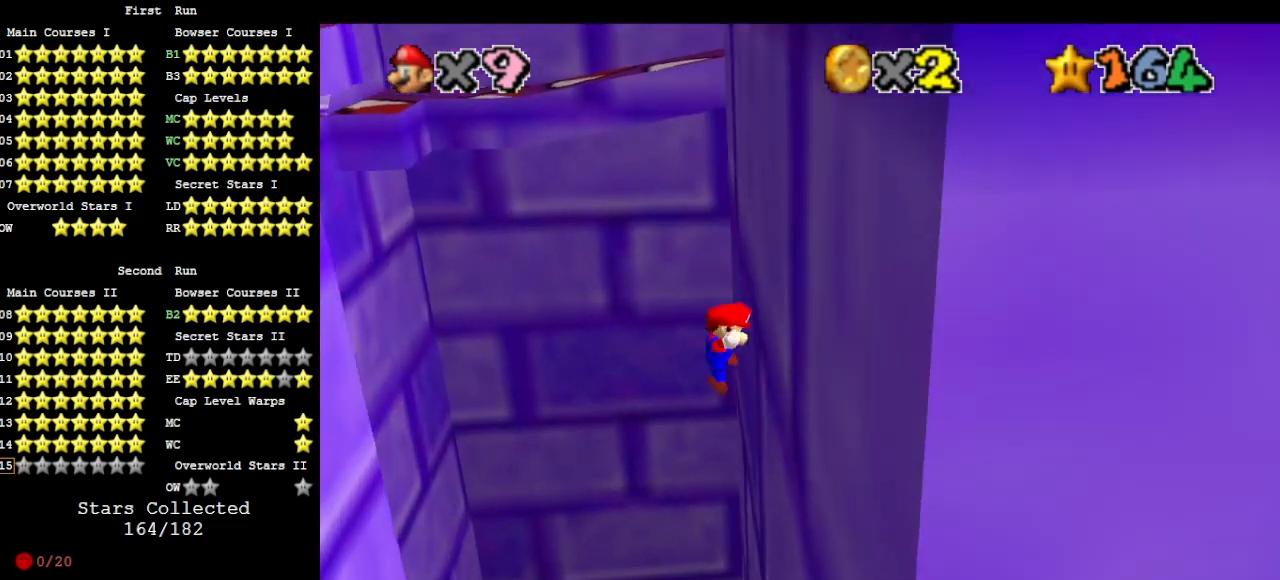
{"buttons": ["DPAD_DOWN"], "left_stick": "up-left", "events": [[67, "A", "down"], [100, "left_stick", "up-left"], [300, "A", "up"], [433, "DPAD_DOWN", "down"]]}
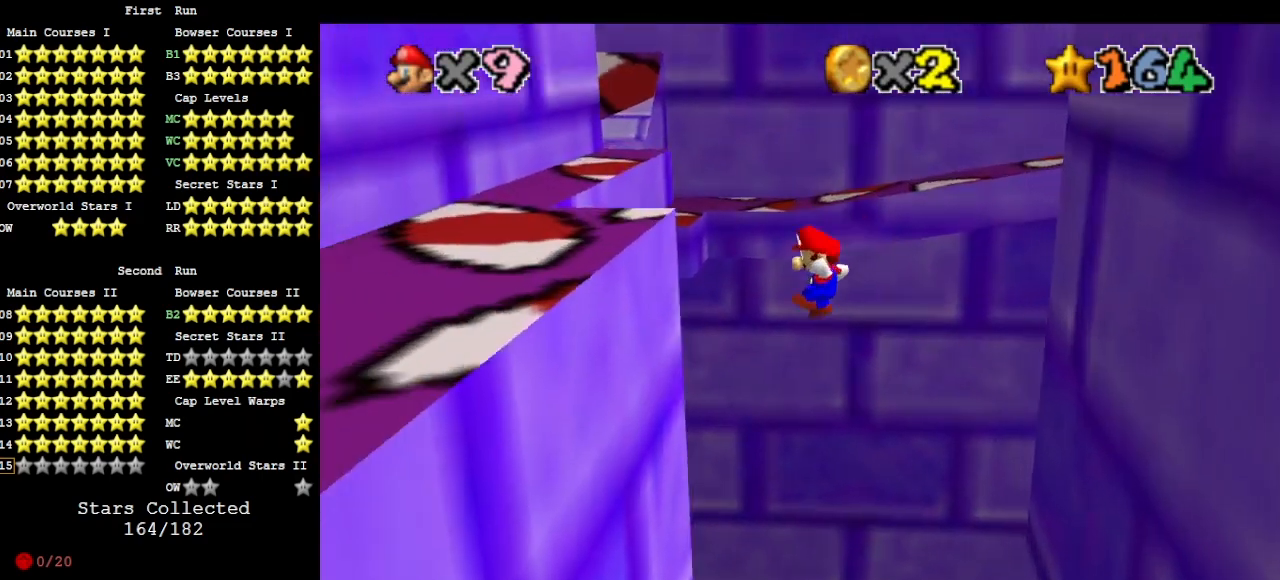
{"buttons": ["A"], "left_stick": "up-right", "events": [[67, "DPAD_DOWN", "up"], [367, "A", "down"], [367, "left_stick", "up-right"]]}
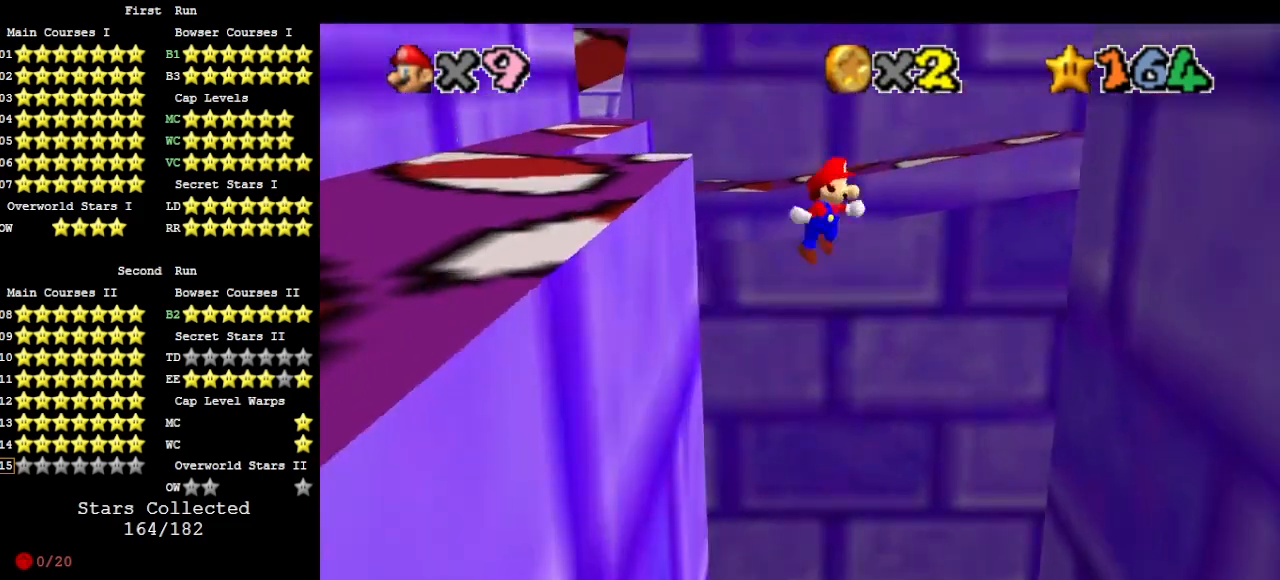
{"buttons": [], "left_stick": "up-right", "events": [[67, "A", "up"], [167, "C_LEFT", "down"], [233, "C_LEFT", "up"], [300, "C_LEFT", "down"], [400, "C_LEFT", "up"]]}
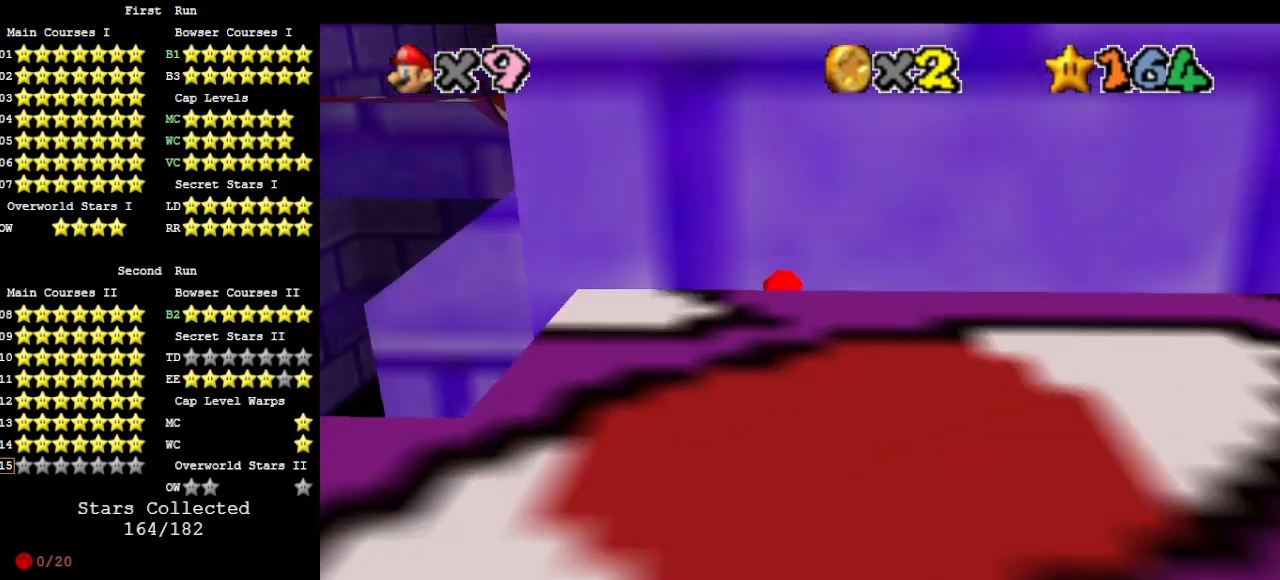
{"buttons": ["DPAD_DOWN"], "left_stick": "down-left", "events": [[133, "A", "down"], [133, "left_stick", "down-left"], [367, "A", "up"], [500, "DPAD_DOWN", "down"]]}
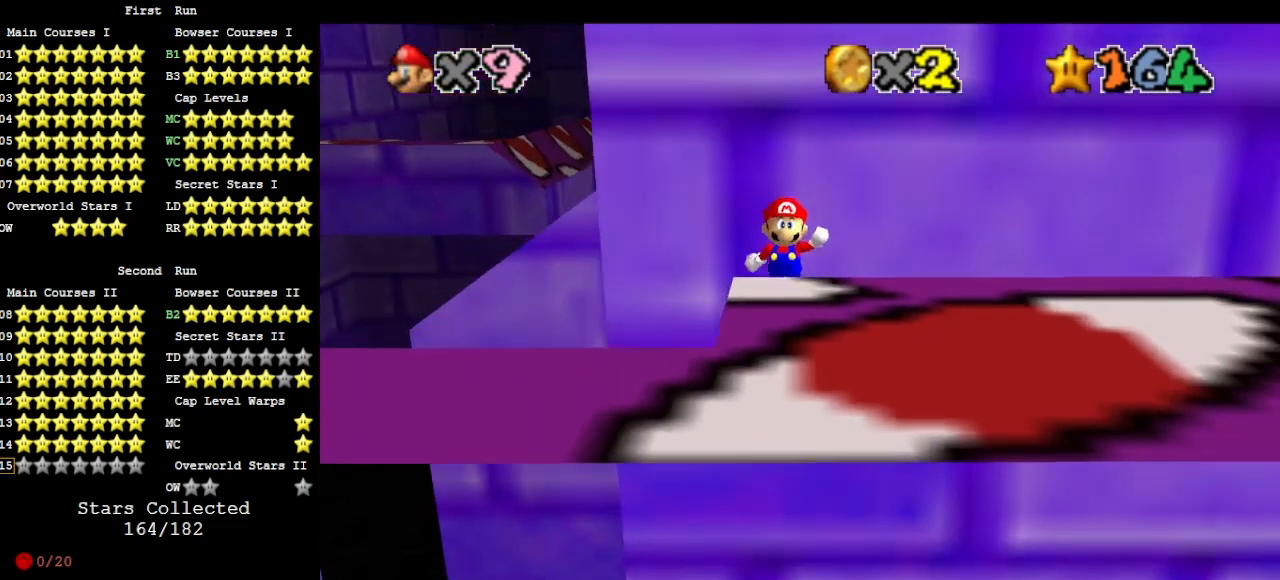
{"buttons": ["A"], "left_stick": "up", "events": [[100, "left_stick", "down"], [133, "DPAD_DOWN", "up"], [433, "A", "down"], [433, "left_stick", "up"]]}
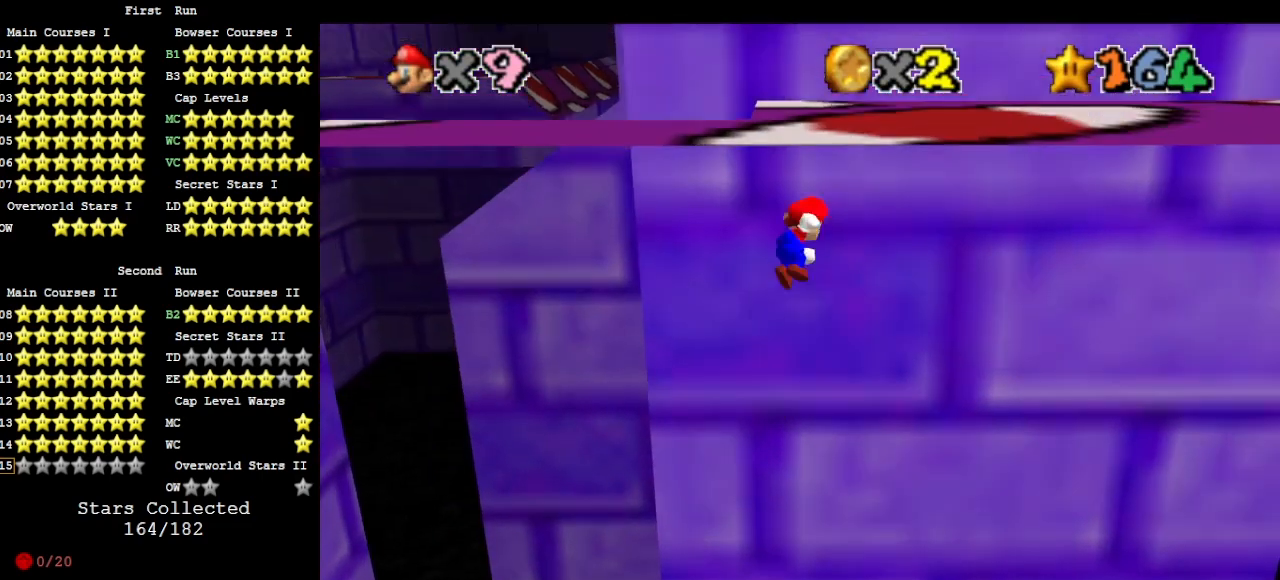
{"buttons": ["C_DOWN"], "left_stick": "center", "events": [[133, "A", "up"], [167, "left_stick", "center"], [233, "C_RIGHT", "down"], [267, "C_DOWN", "down"], [300, "C_RIGHT", "up"], [367, "C_RIGHT", "down"], [400, "C_DOWN", "up"], [433, "C_DOWN", "down"], [433, "C_RIGHT", "up"]]}
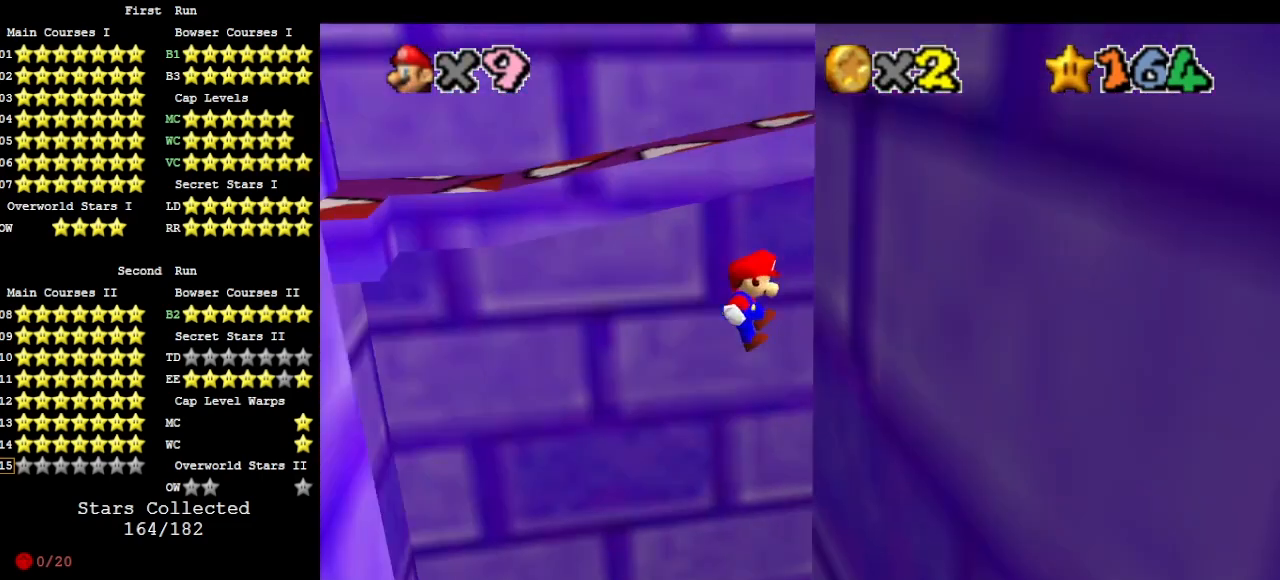
{"buttons": ["A"], "left_stick": "left", "events": [[100, "C_DOWN", "up"], [267, "A", "down"], [433, "left_stick", "left"]]}
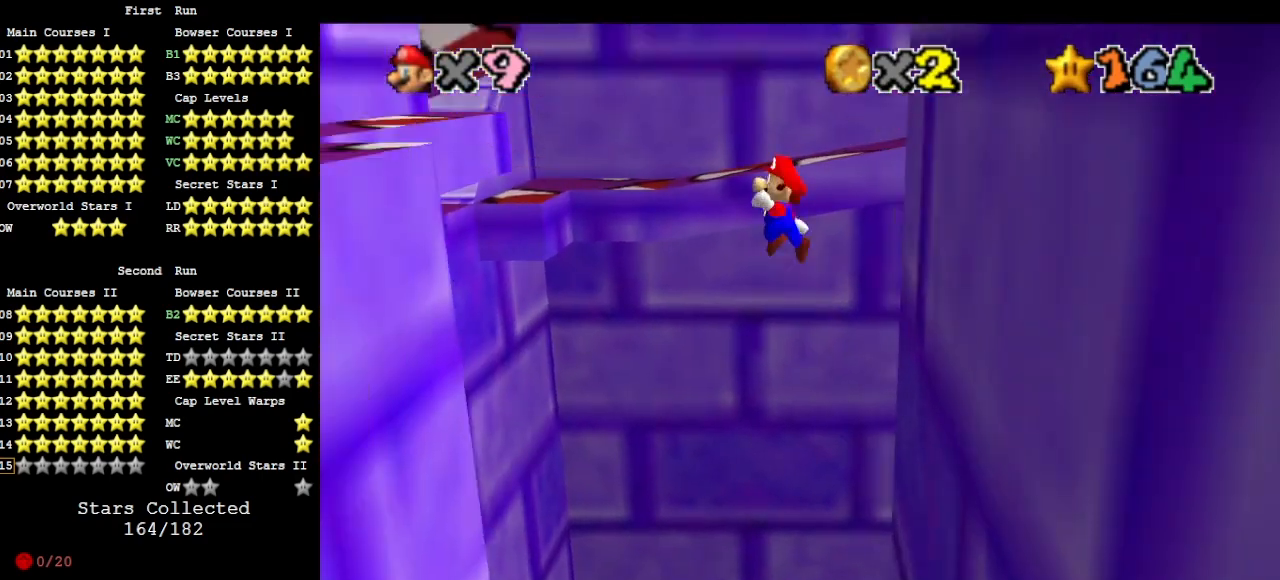
{"buttons": [], "left_stick": "center", "events": [[67, "left_stick", "center"], [167, "left_stick", "left"], [333, "left_stick", "center"], [367, "A", "up"]]}
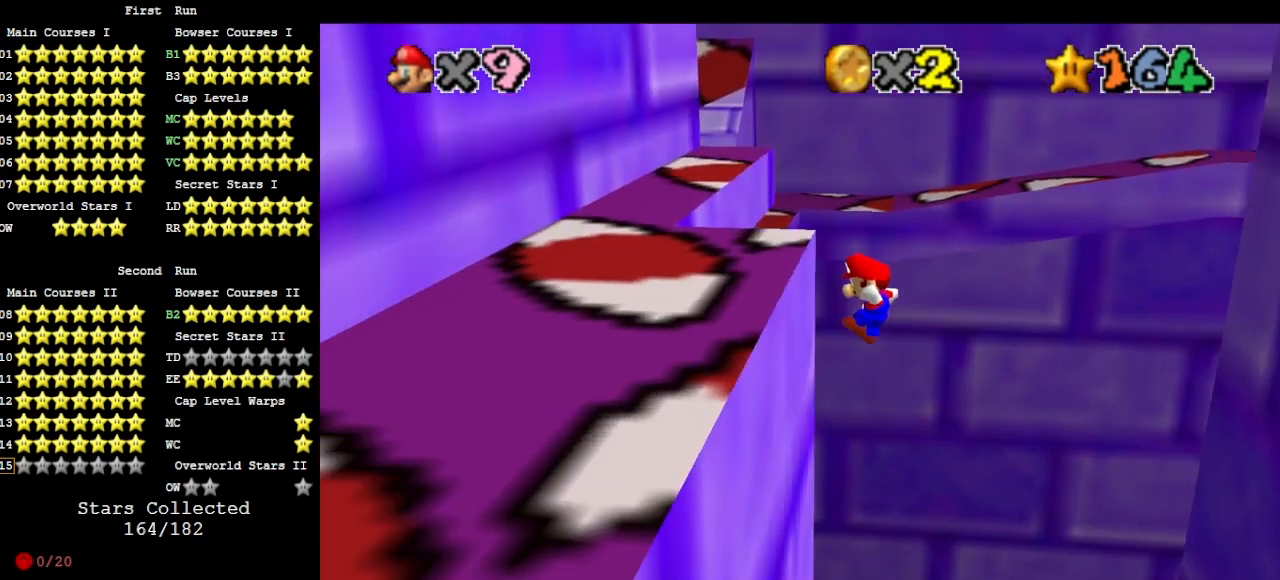
{"buttons": ["A"], "left_stick": "up", "events": [[133, "A", "down"], [133, "left_stick", "up"]]}
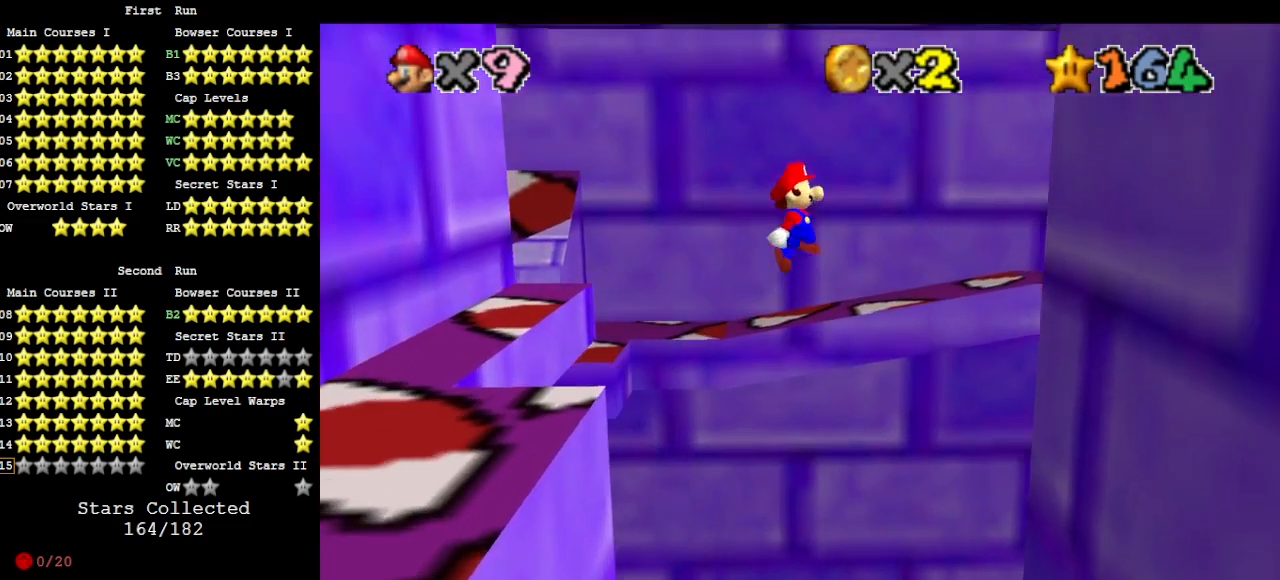
{"buttons": [], "left_stick": "up-right", "events": [[67, "left_stick", "up-right"], [200, "A", "up"]]}
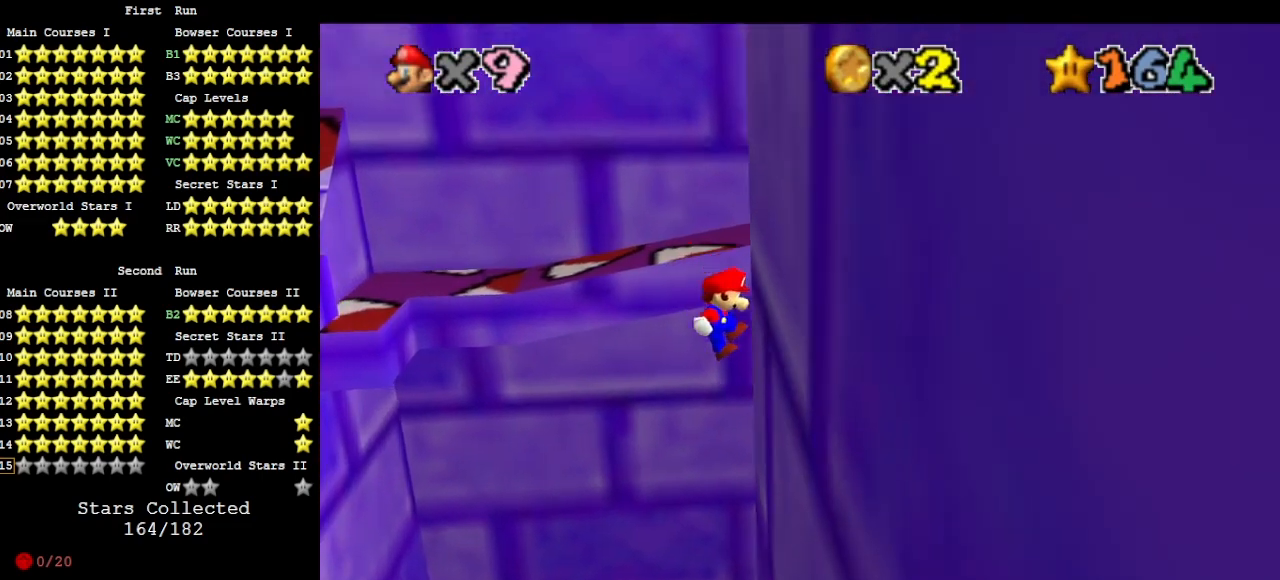
{"buttons": ["A"], "left_stick": "up", "events": [[33, "left_stick", "up"], [100, "A", "down"], [133, "left_stick", "up-left"], [500, "left_stick", "up"]]}
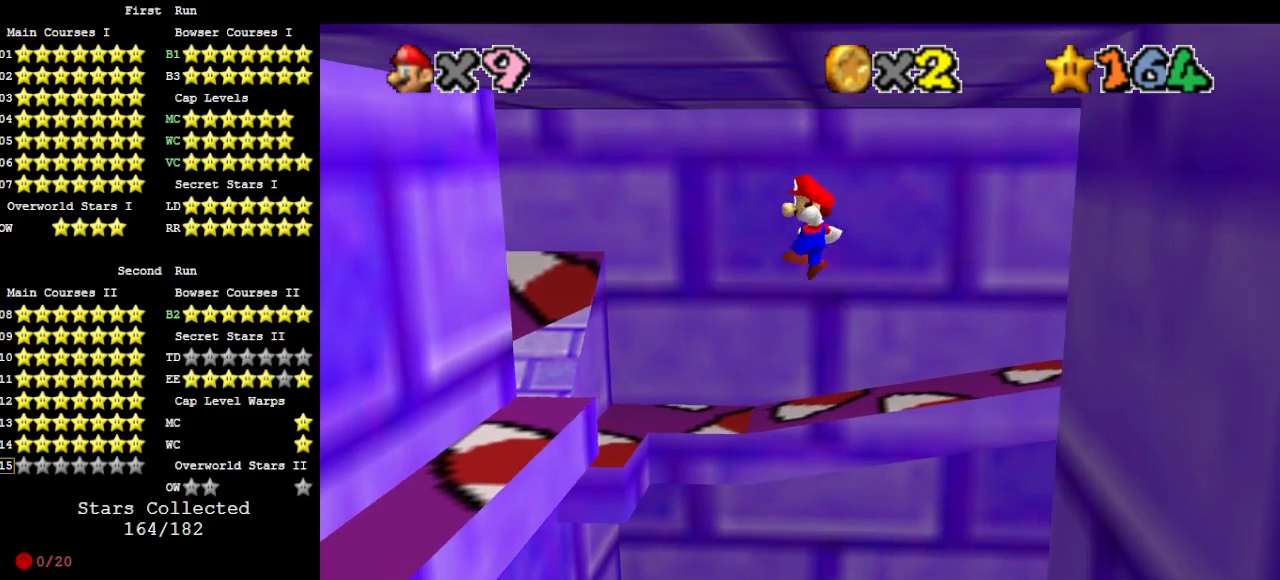
{"buttons": [], "left_stick": "up", "events": [[67, "C_UP", "down"], [100, "A", "up"], [200, "C_UP", "up"], [300, "DPAD_DOWN", "down"], [433, "DPAD_DOWN", "up"]]}
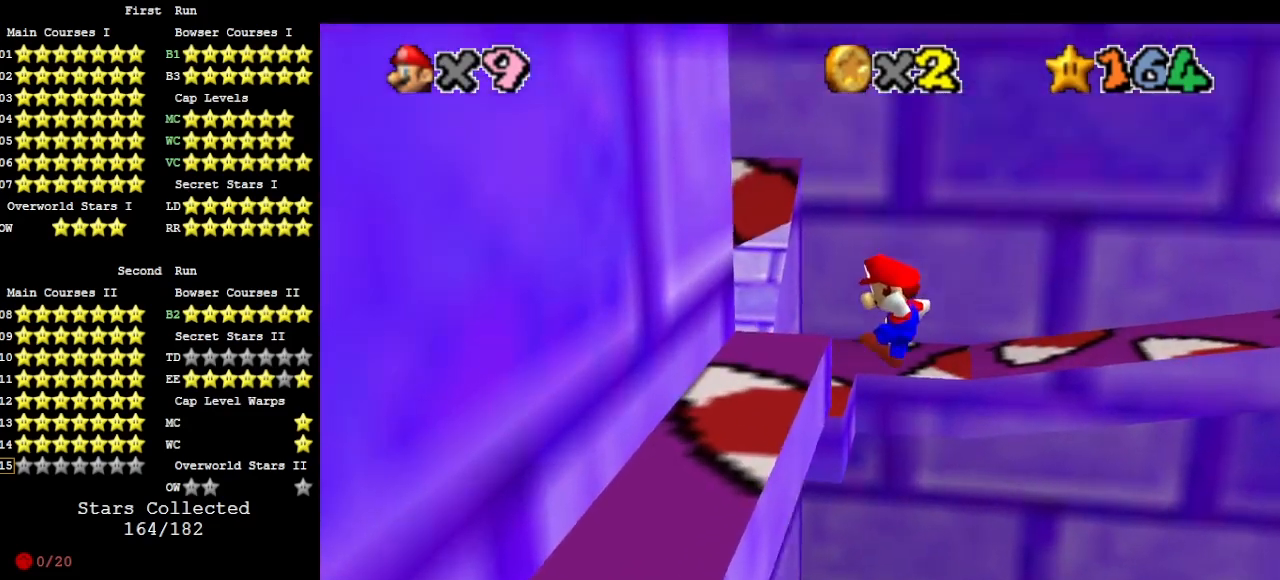
{"buttons": [], "left_stick": "left", "events": [[67, "DPAD_DOWN", "down"], [133, "left_stick", "up-left"], [167, "DPAD_DOWN", "up"], [233, "left_stick", "left"]]}
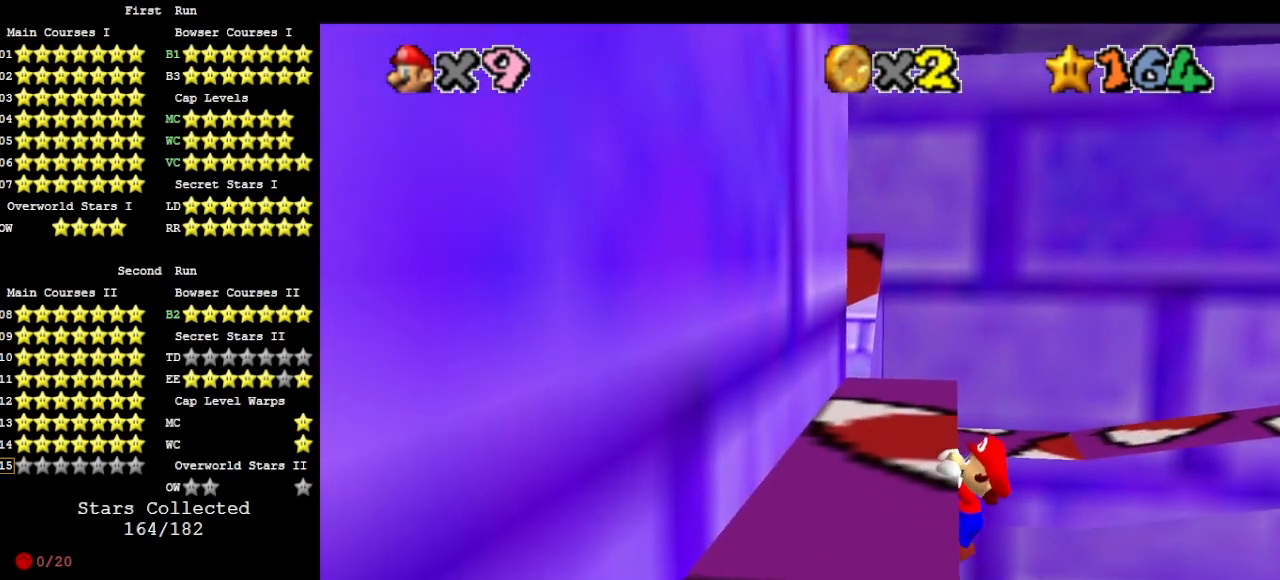
{"buttons": [], "left_stick": "center", "events": [[100, "left_stick", "center"]]}
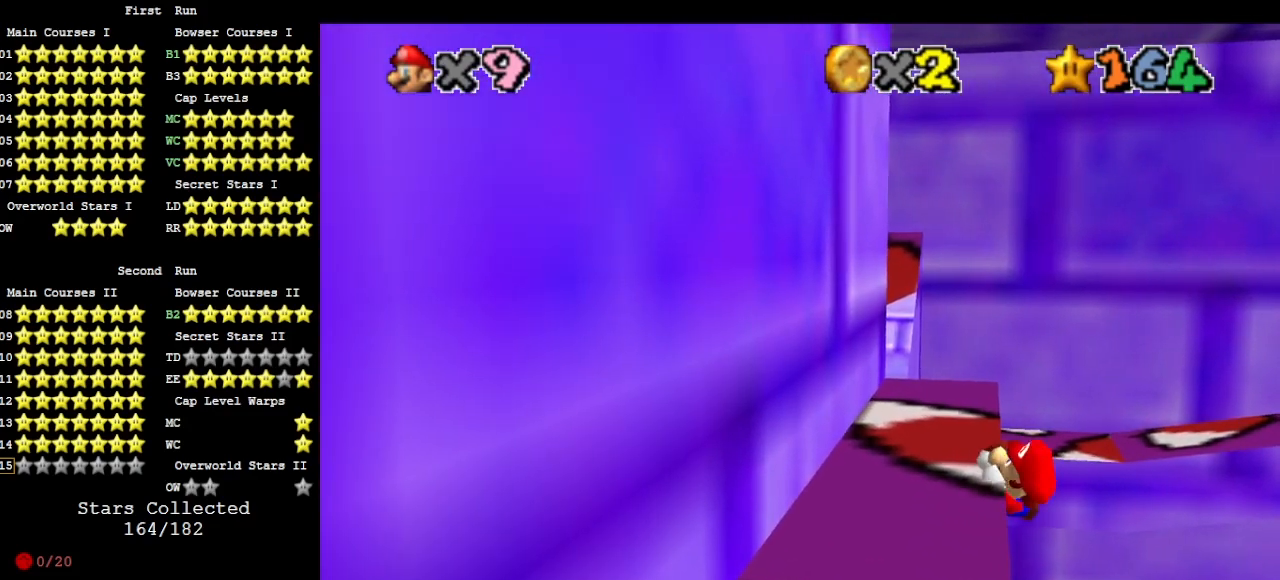
{"buttons": [], "left_stick": "center", "events": []}
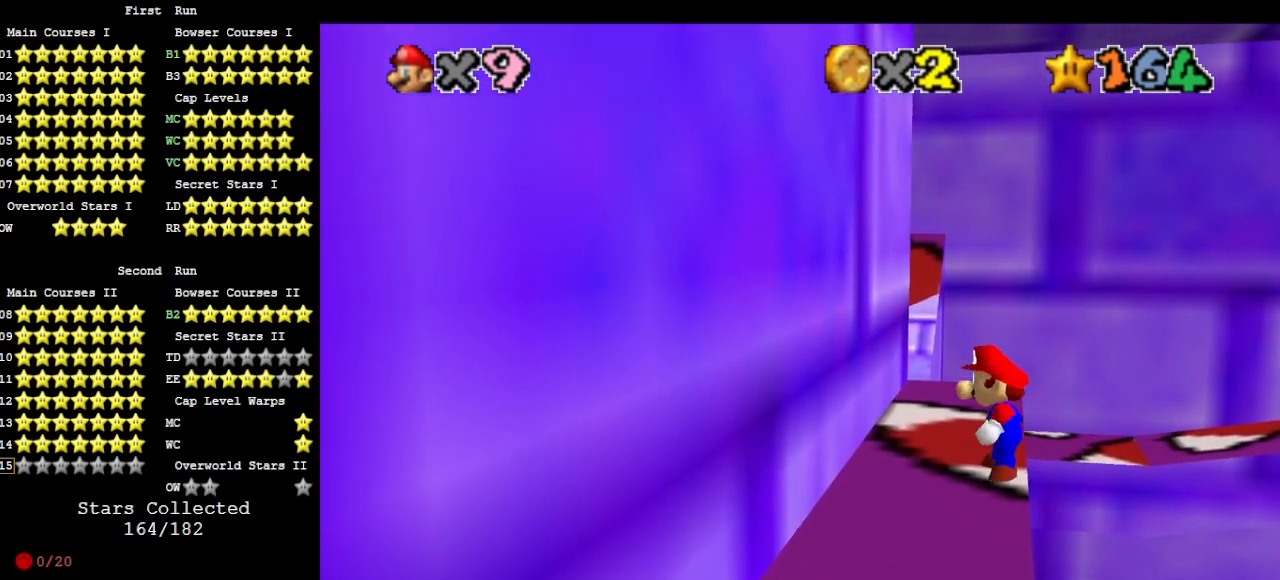
{"buttons": ["A"], "left_stick": "up", "events": [[33, "A", "down"], [100, "left_stick", "up-right"], [333, "left_stick", "up"]]}
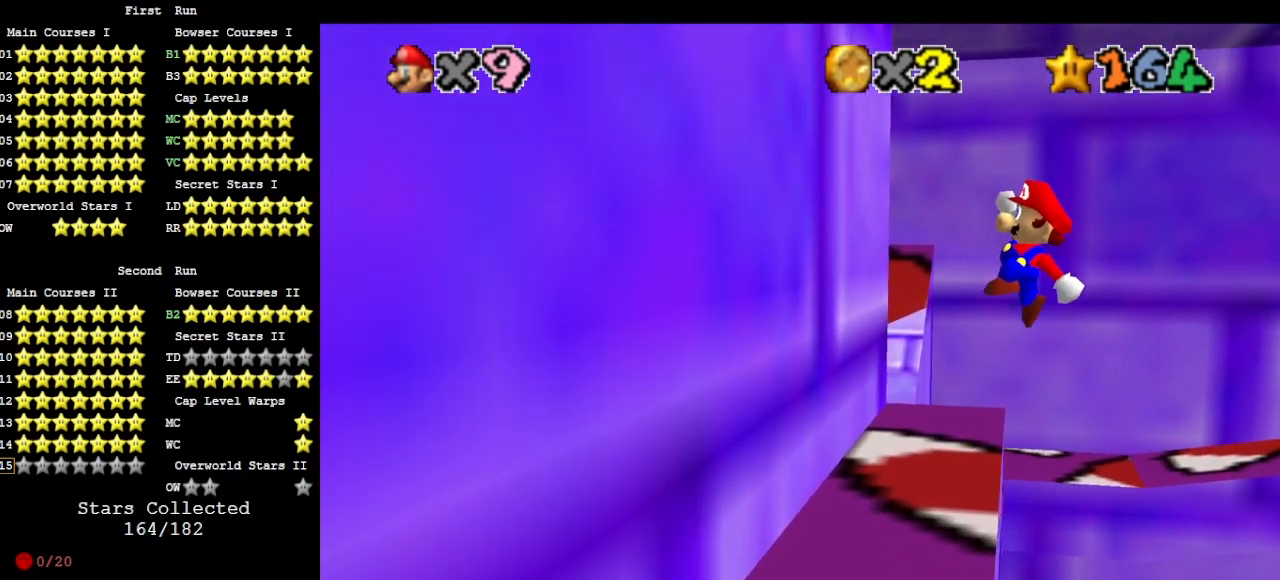
{"buttons": ["DPAD_DOWN", "C_DOWN"], "left_stick": "up-left", "events": [[133, "A", "up"], [333, "left_stick", "up-left"], [400, "DPAD_DOWN", "down"], [433, "C_DOWN", "down"]]}
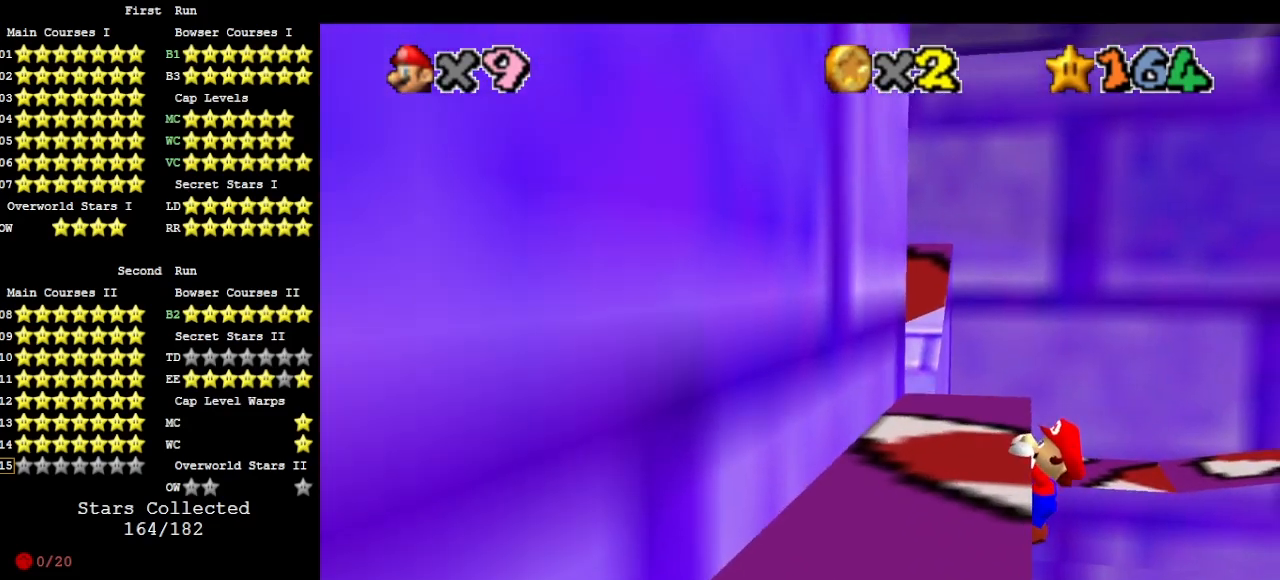
{"buttons": [], "left_stick": "center", "events": [[33, "C_DOWN", "up"], [33, "DPAD_DOWN", "up"], [33, "left_stick", "left"], [367, "left_stick", "center"]]}
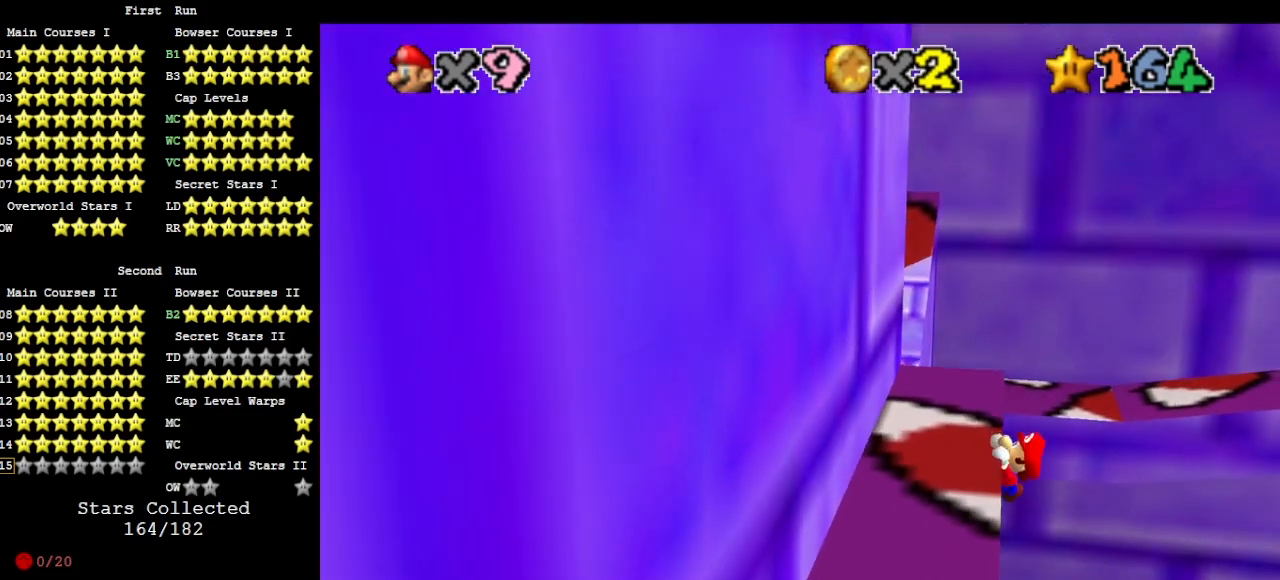
{"buttons": [], "left_stick": "center", "events": []}
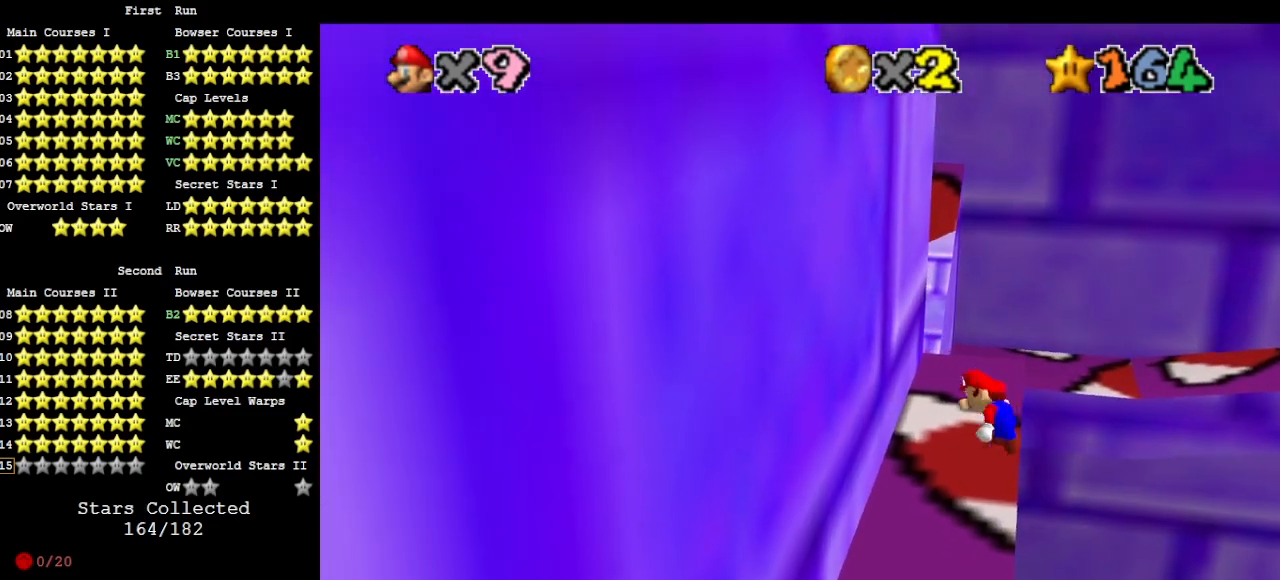
{"buttons": ["A"], "left_stick": "up", "events": [[200, "A", "down"], [233, "left_stick", "up-right"], [467, "left_stick", "up"]]}
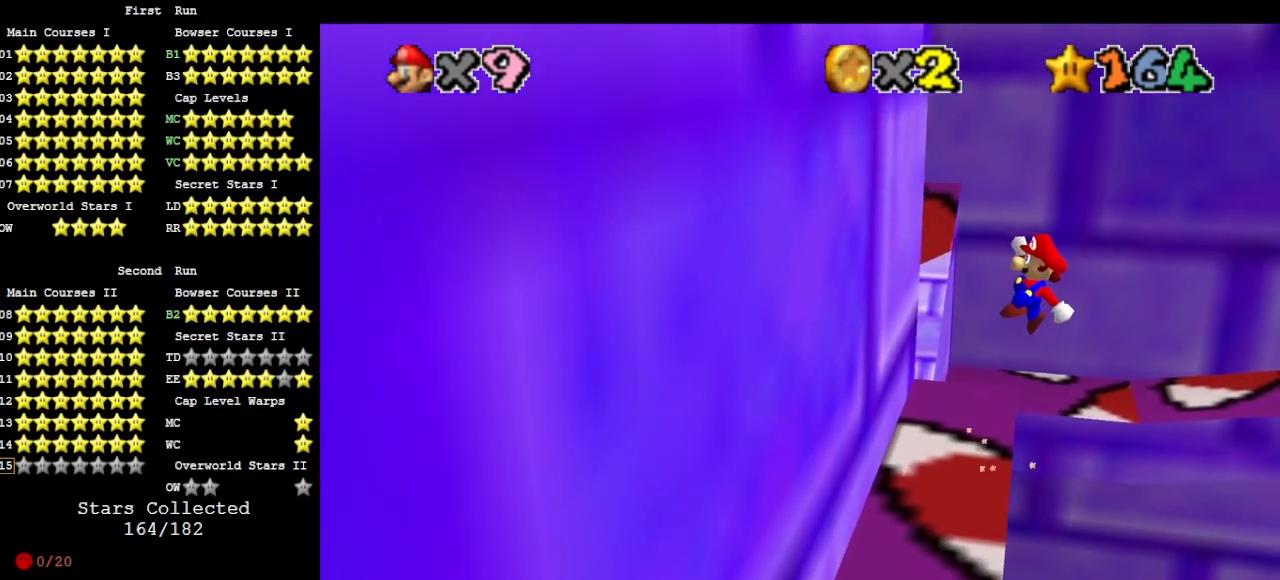
{"buttons": [], "left_stick": "up-left", "events": [[333, "left_stick", "up-left"], [433, "A", "up"]]}
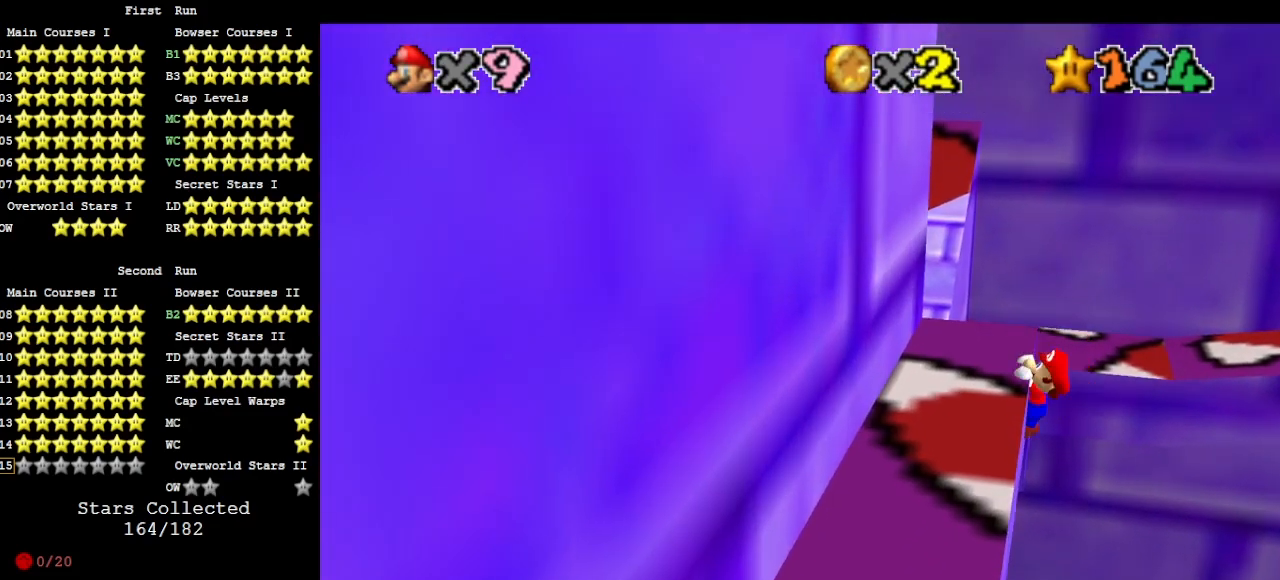
{"buttons": [], "left_stick": "center", "events": [[100, "DPAD_DOWN", "down"], [200, "DPAD_DOWN", "up"], [300, "left_stick", "left"], [467, "left_stick", "center"]]}
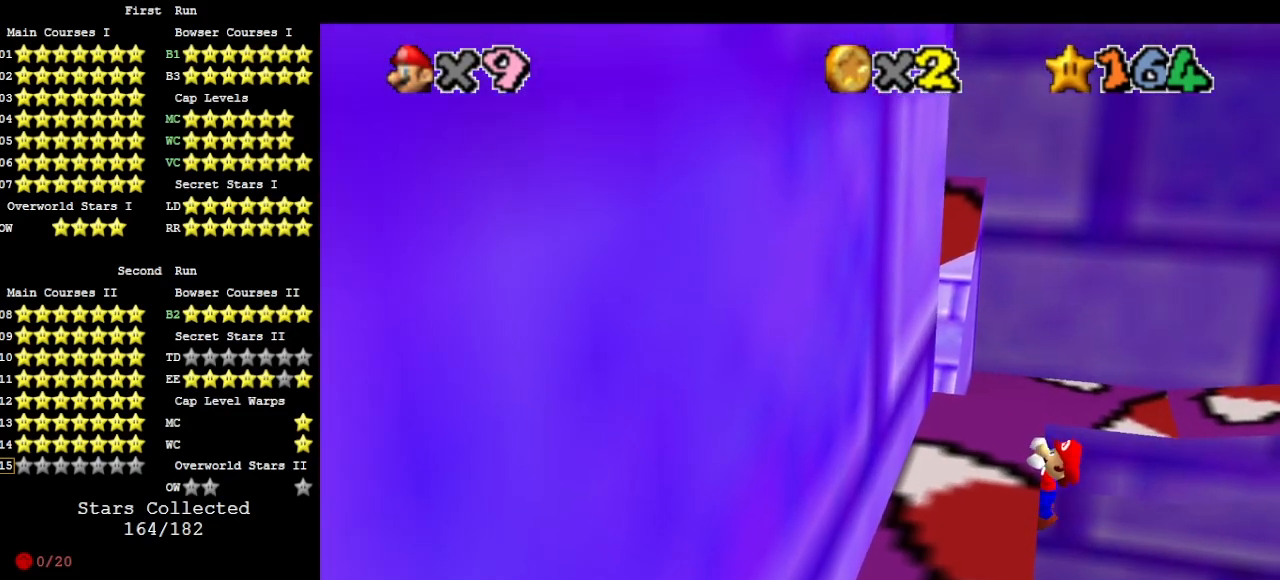
{"buttons": [], "left_stick": "center", "events": []}
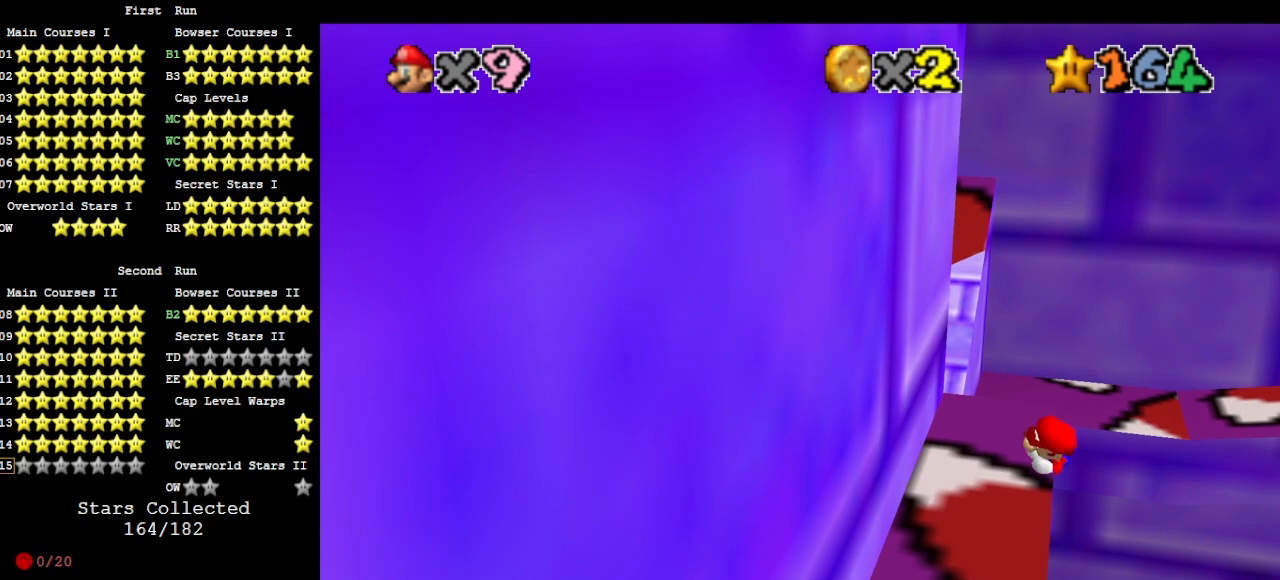
{"buttons": ["A"], "left_stick": "up-right", "events": [[367, "A", "down"], [433, "left_stick", "up-right"]]}
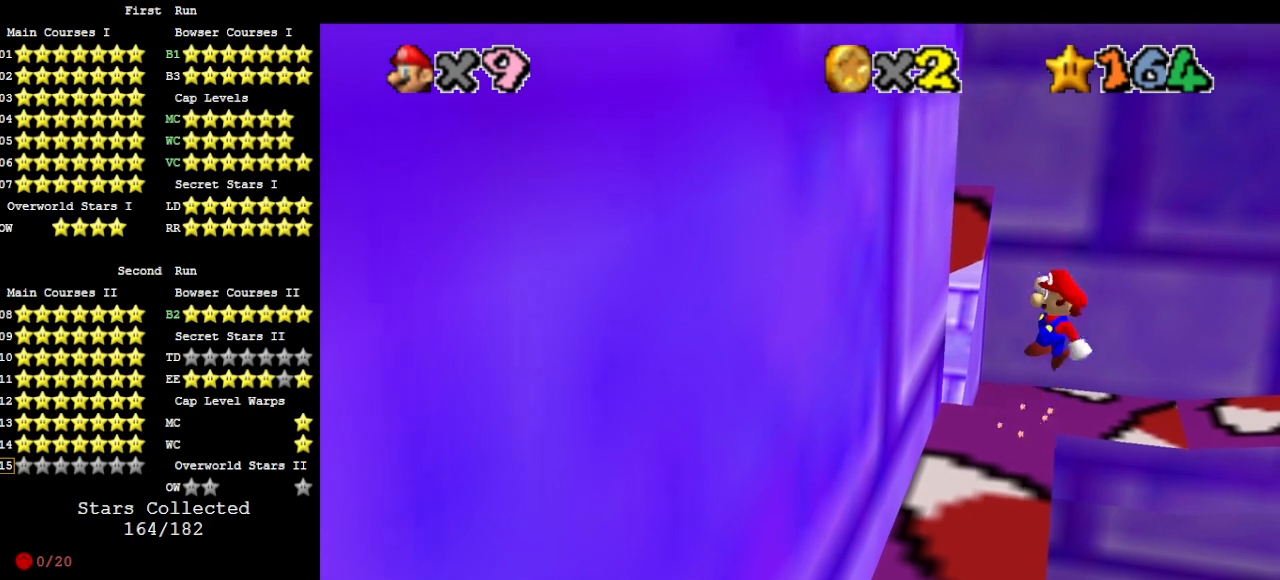
{"buttons": ["A"], "left_stick": "up", "events": [[167, "left_stick", "center"], [267, "left_stick", "up"]]}
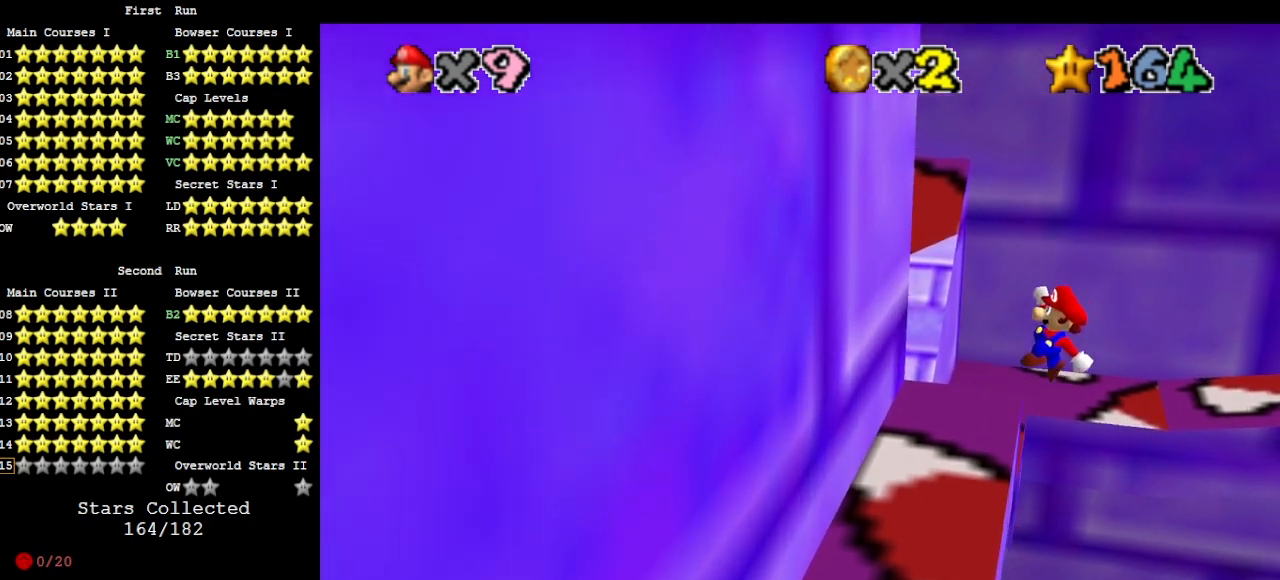
{"buttons": [], "left_stick": "up", "events": [[167, "A", "up"], [267, "C_RIGHT", "down"], [333, "C_DOWN", "down"], [367, "C_RIGHT", "up"], [433, "C_DOWN", "up"], [433, "C_RIGHT", "down"], [500, "C_RIGHT", "up"]]}